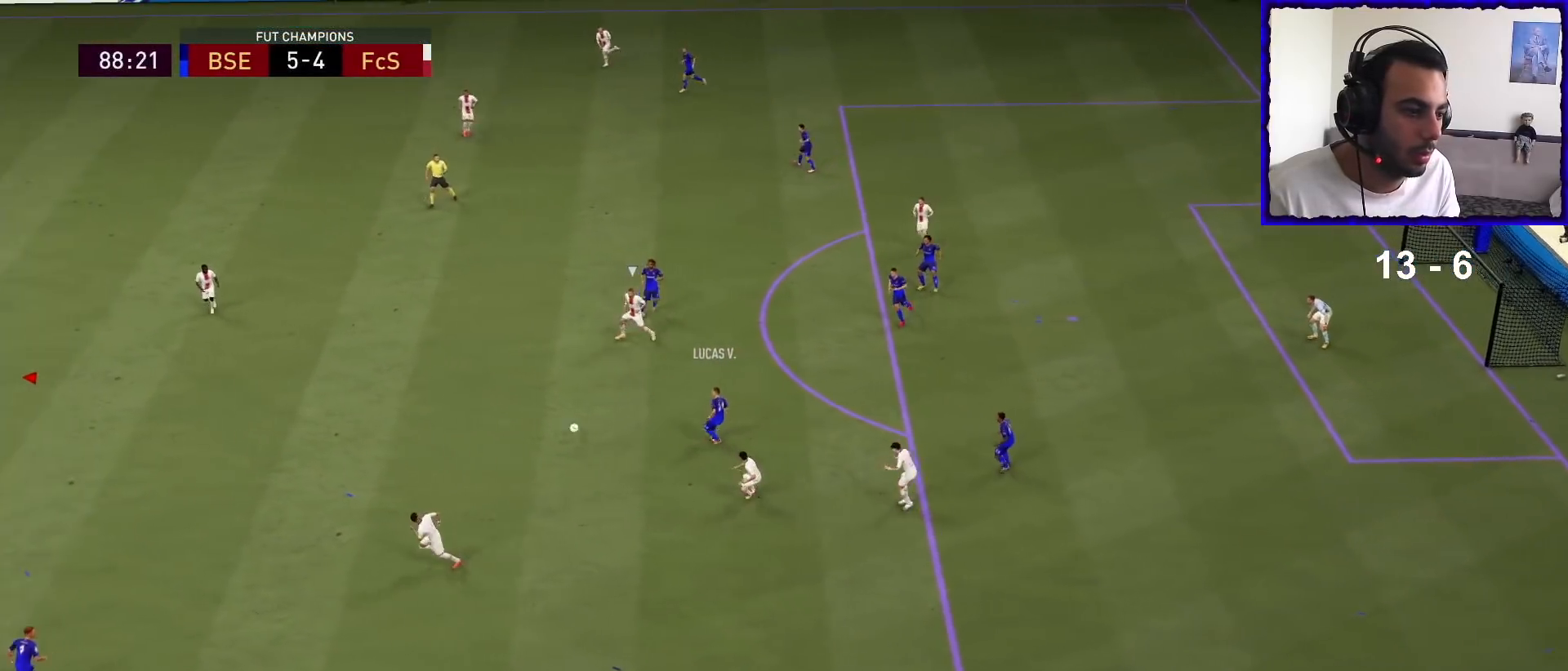
Gameplay with a controller (PlayStation layout); each line is a JSON object with the inputs held at the frame after it. "events" lists button and stick changes between this image and that frame as [ms after this image, input, new state], when the widget could be followed in between.
{"buttons": ["CROSS"], "left_stick": "down-right", "right_stick": "center", "events": [[200, "left_stick", "down-right"], [333, "R1", "up"], [500, "CROSS", "down"]]}
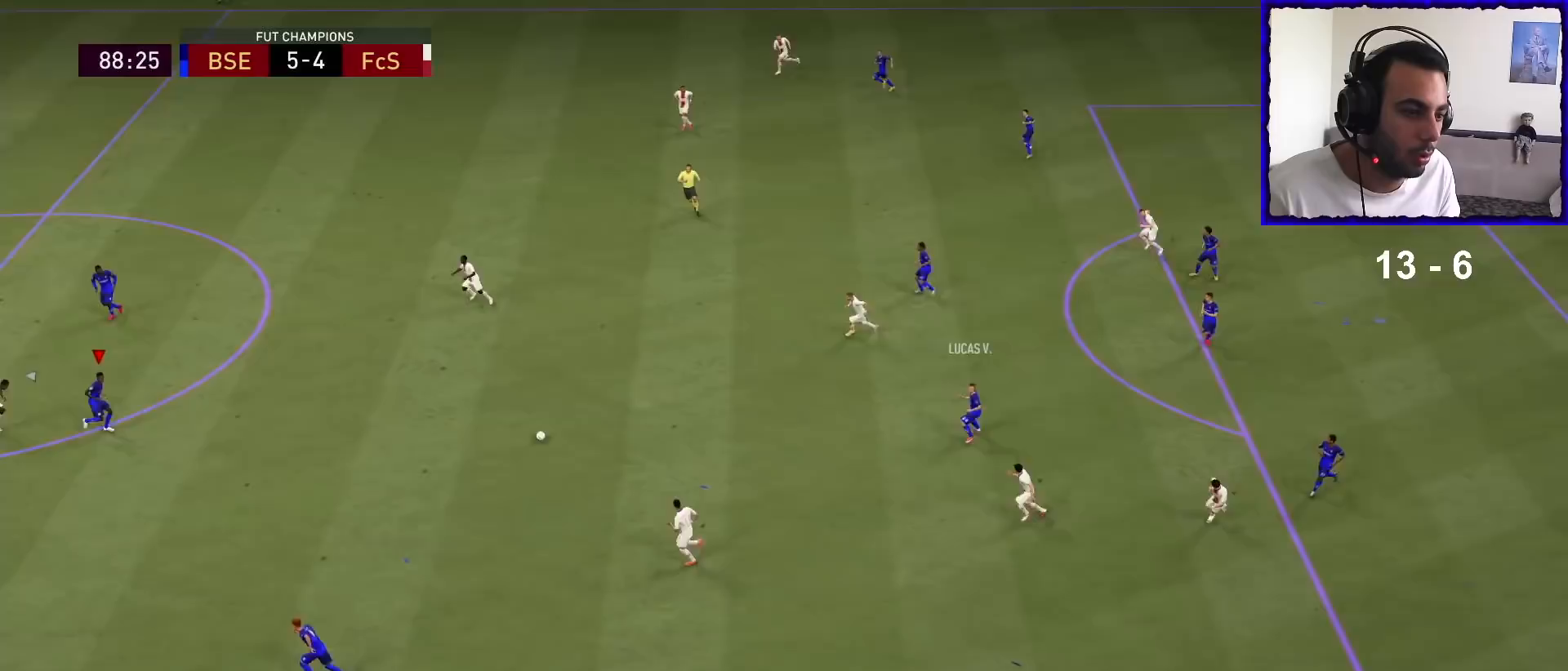
{"buttons": ["R1"], "left_stick": "down-left", "right_stick": "center", "events": [[33, "L1", "down"], [167, "CROSS", "up"], [167, "L1", "up"], [167, "left_stick", "down"], [367, "left_stick", "down-left"], [467, "R1", "down"]]}
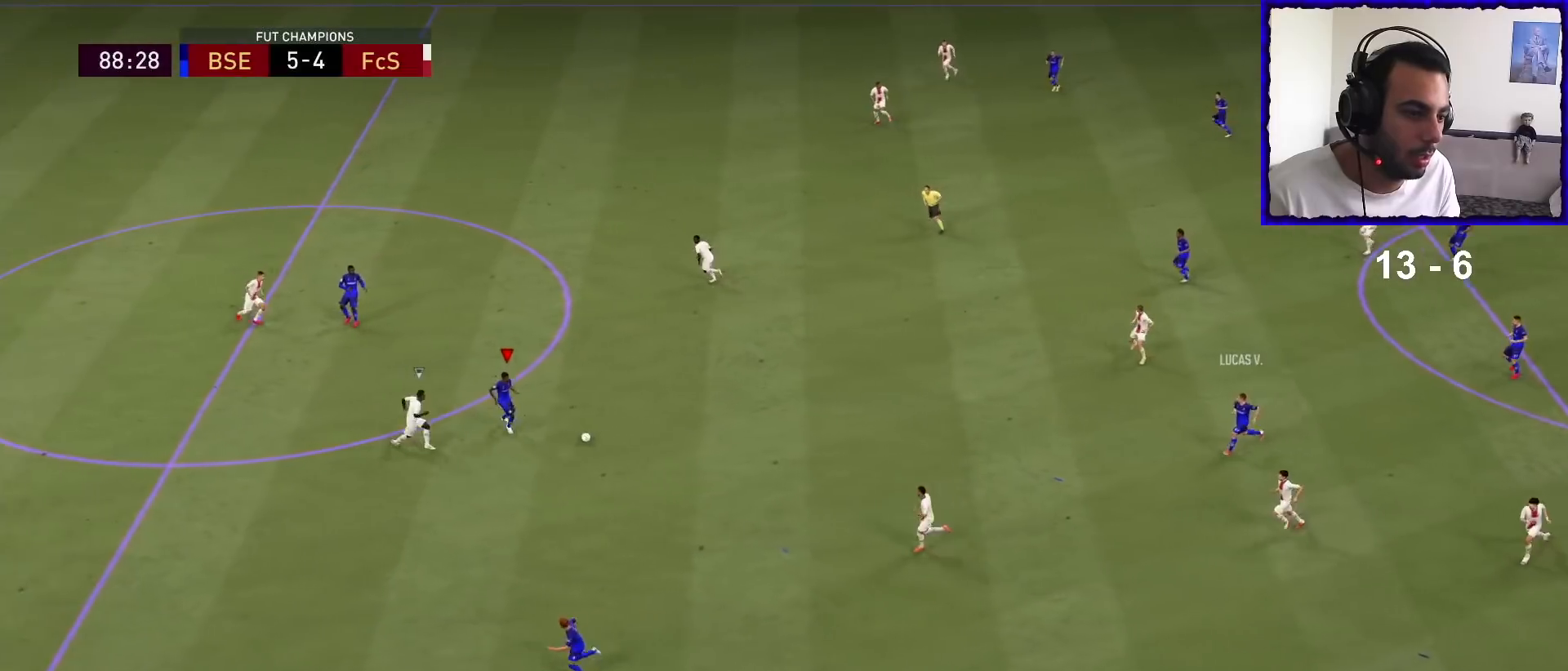
{"buttons": ["R1"], "left_stick": "left", "right_stick": "center", "events": [[267, "left_stick", "left"]]}
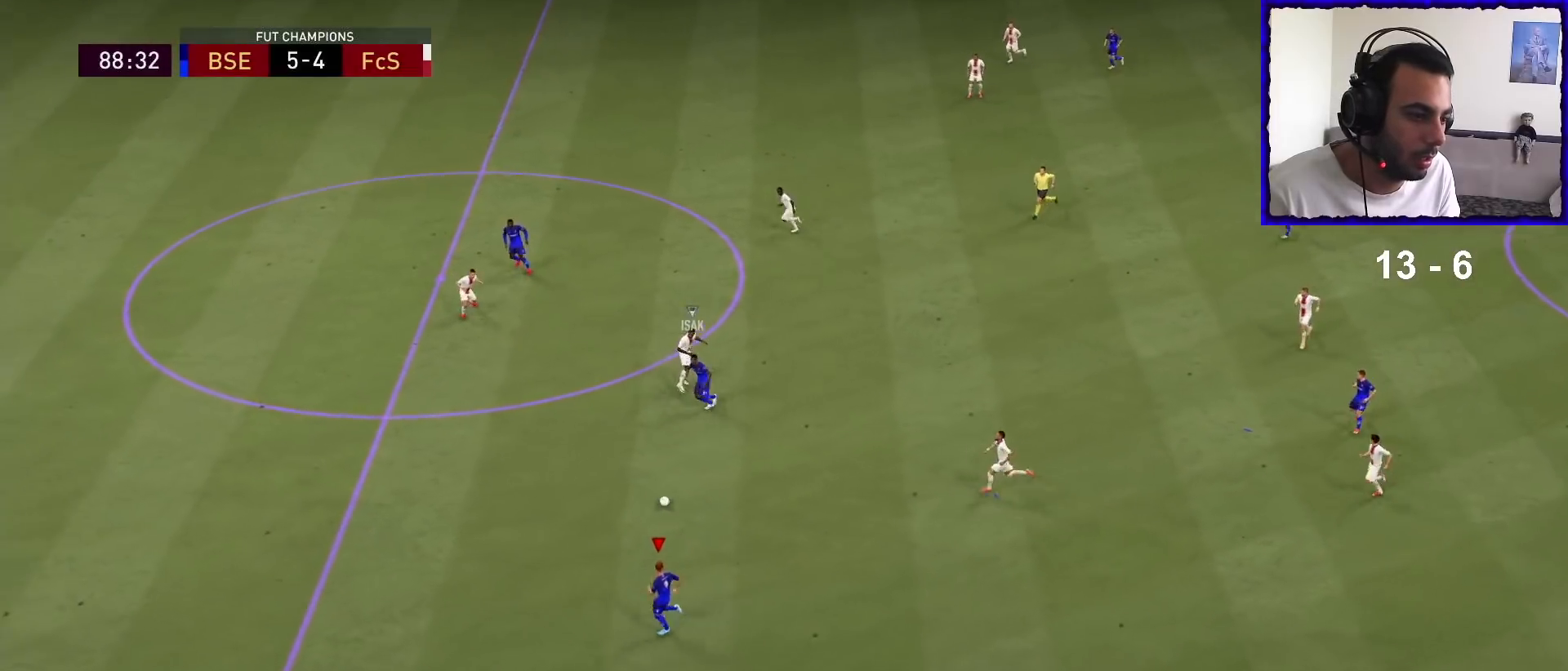
{"buttons": ["R1"], "left_stick": "left", "right_stick": "center", "events": []}
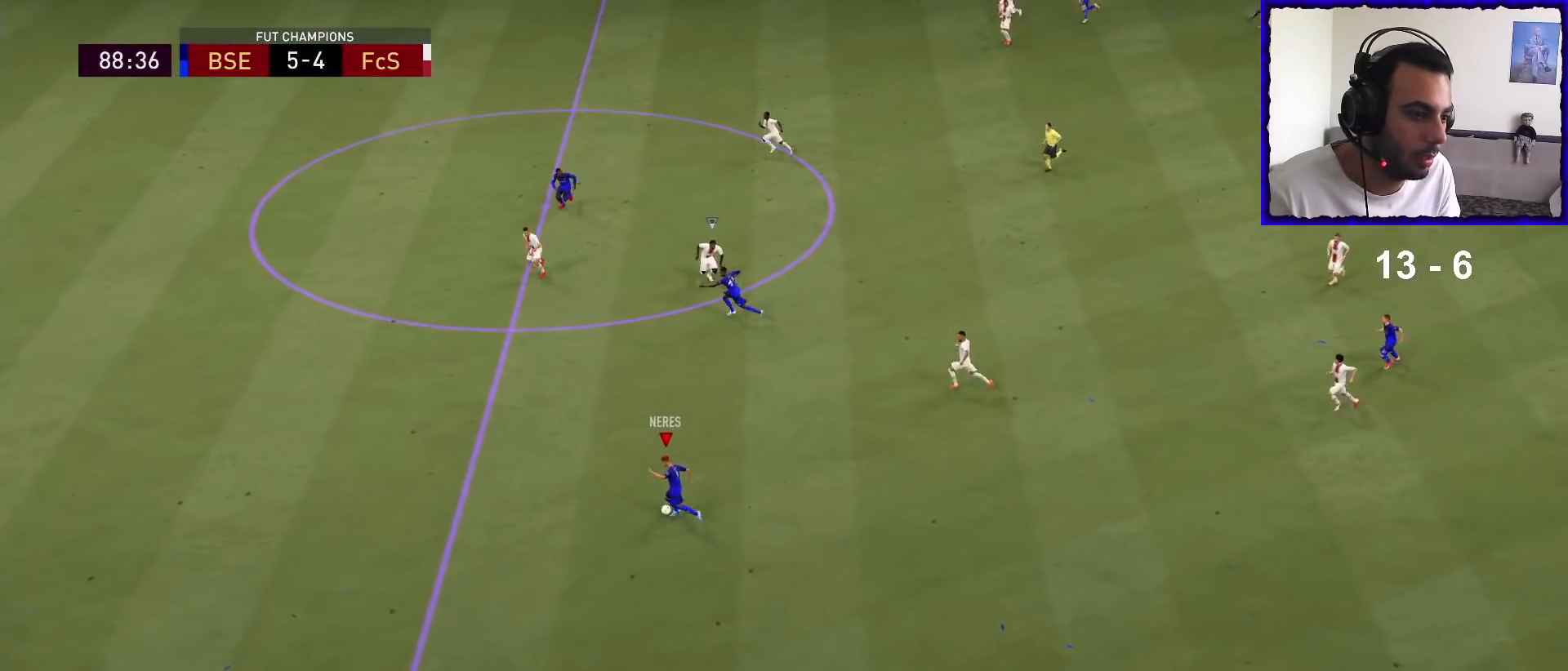
{"buttons": ["R1"], "left_stick": "left", "right_stick": "center", "events": []}
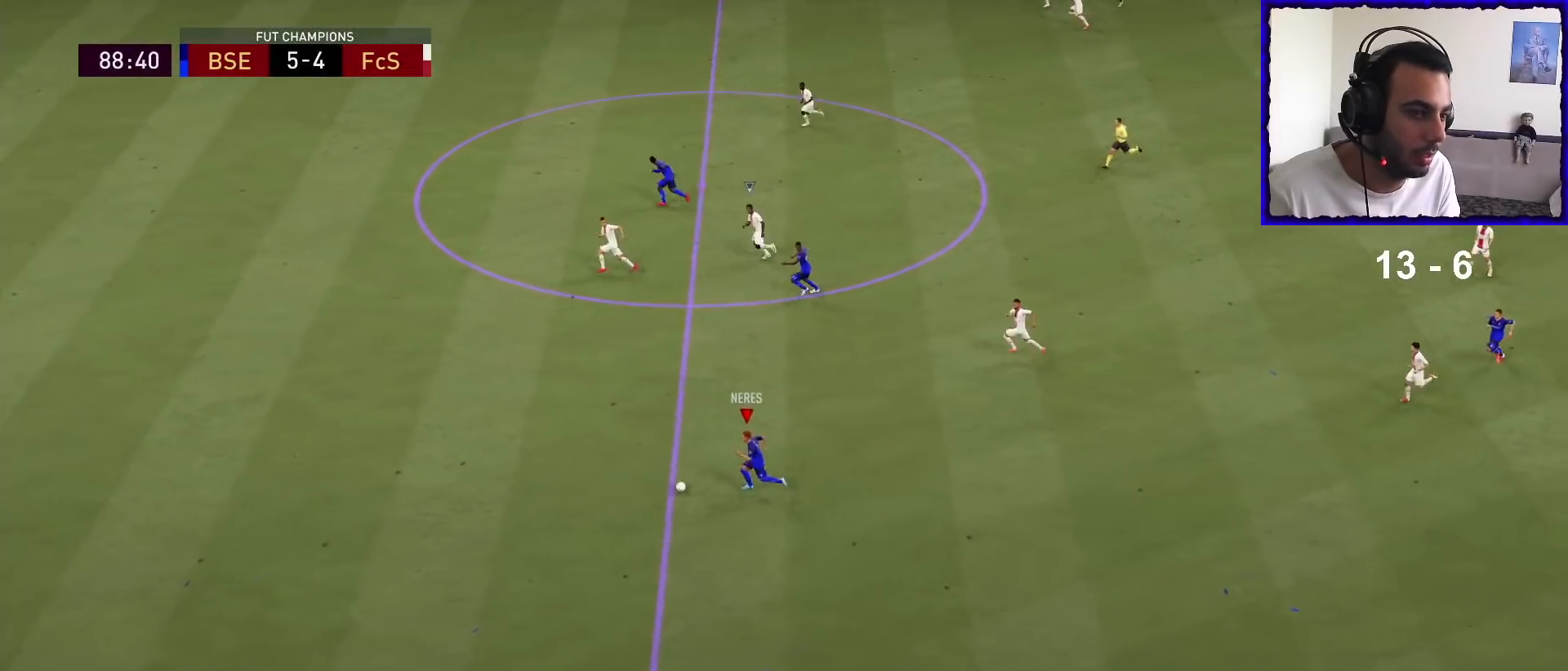
{"buttons": ["R1"], "left_stick": "left", "right_stick": "center", "events": []}
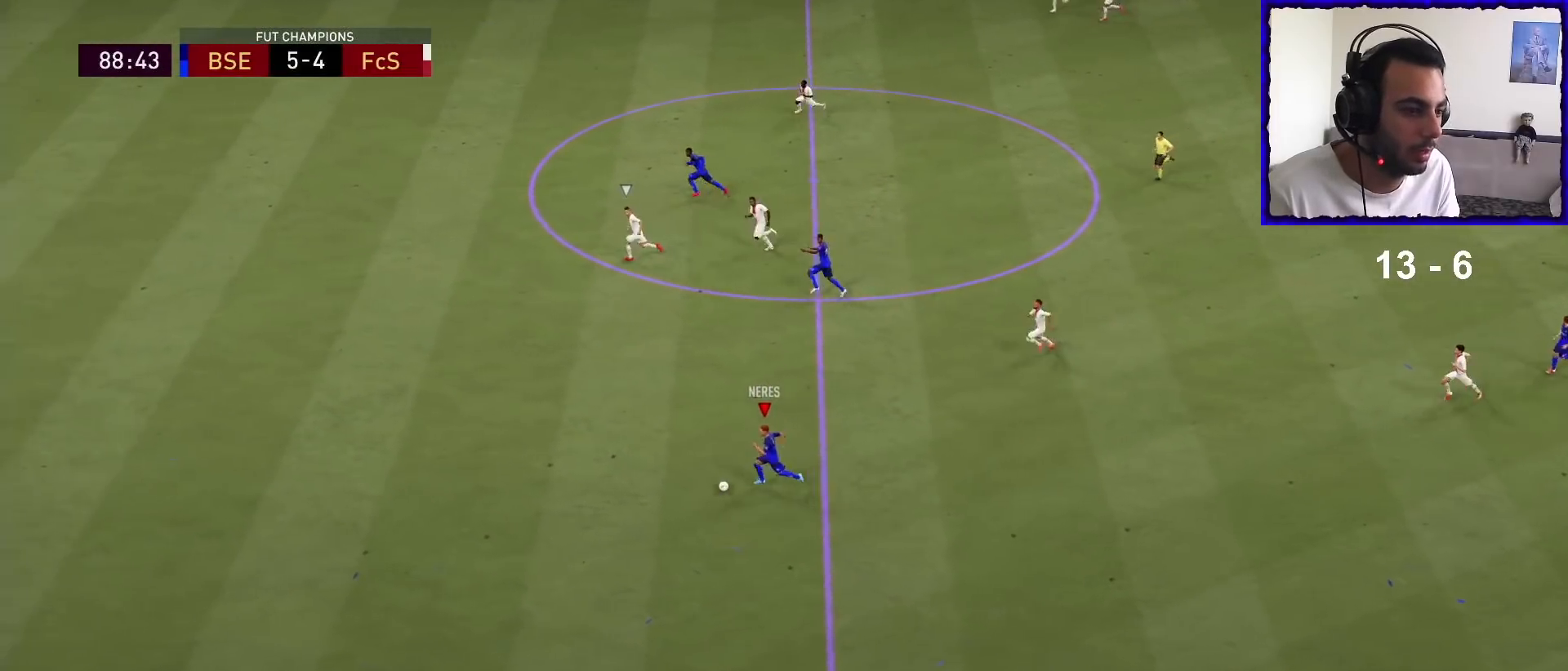
{"buttons": ["R1"], "left_stick": "left", "right_stick": "left", "events": [[467, "right_stick", "left"]]}
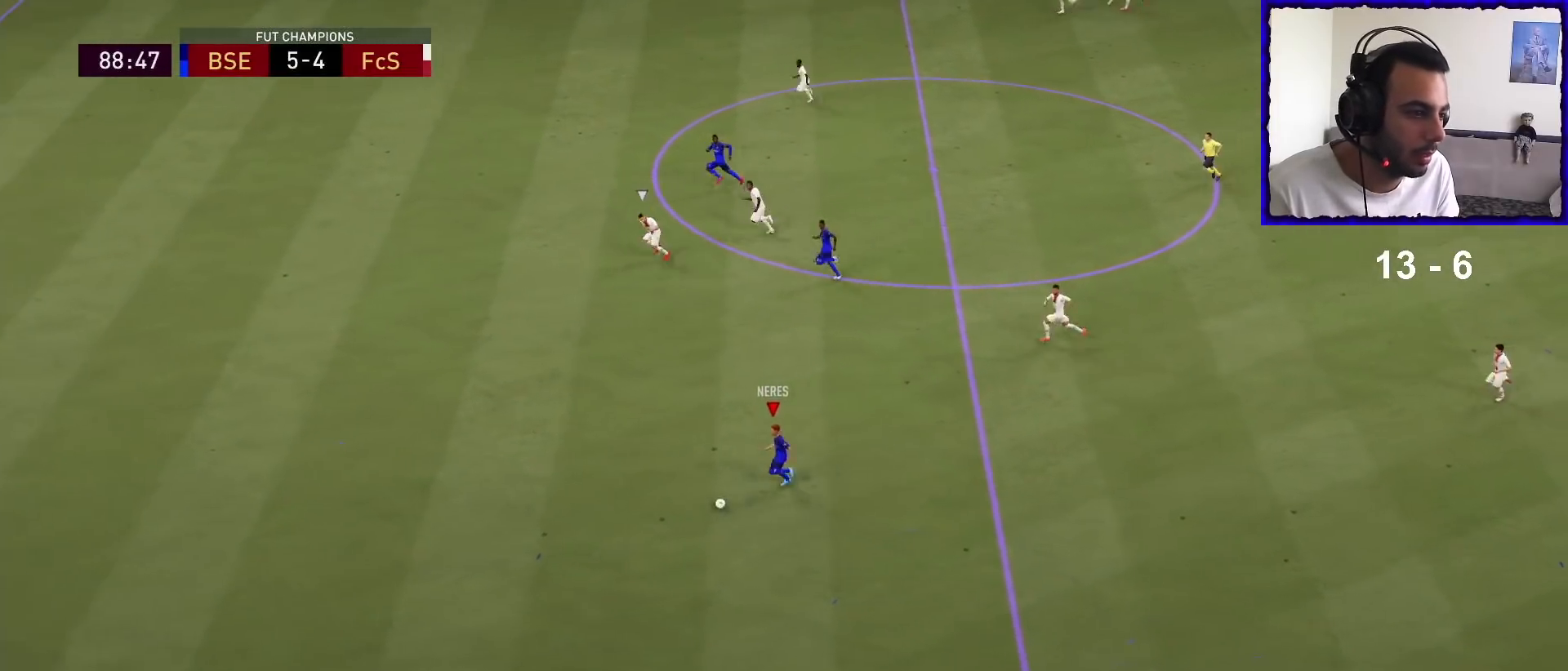
{"buttons": ["R1"], "left_stick": "left", "right_stick": "left", "events": []}
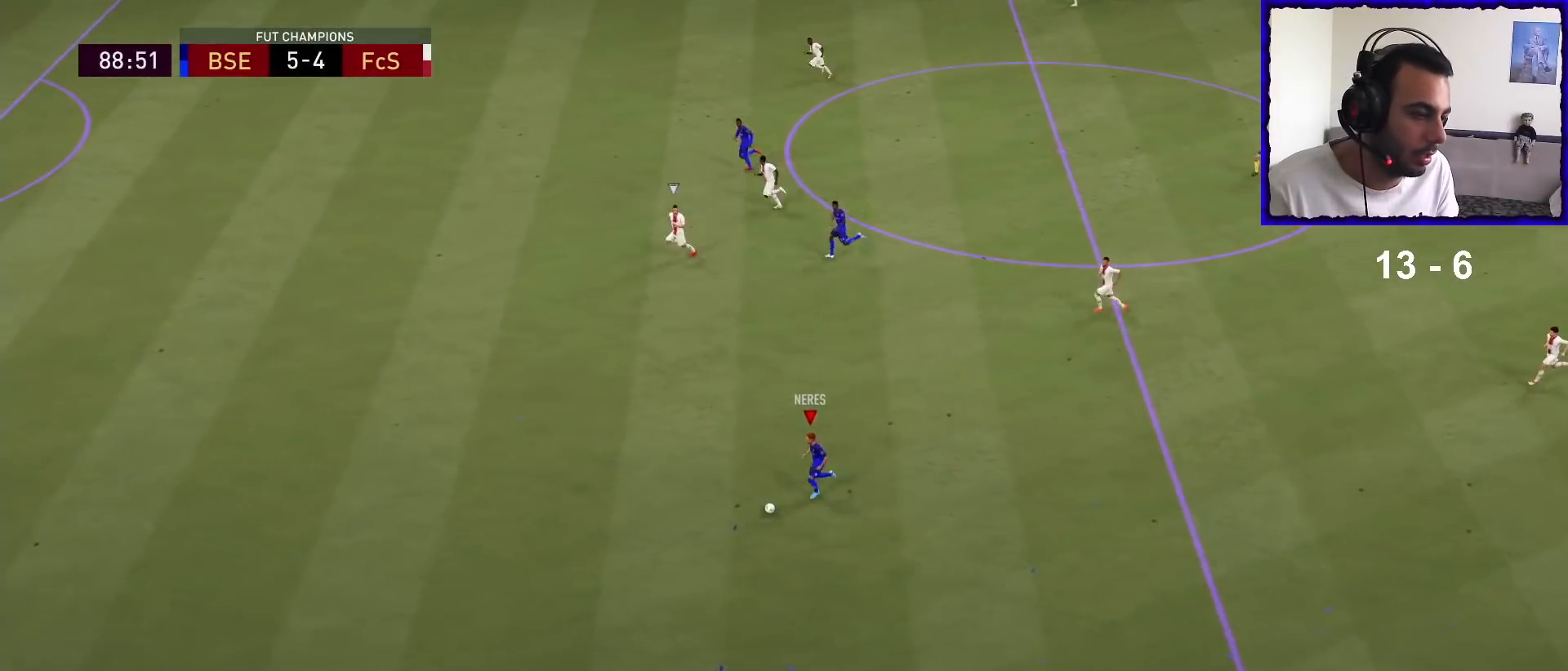
{"buttons": ["R1"], "left_stick": "left", "right_stick": "center", "events": [[267, "right_stick", "center"]]}
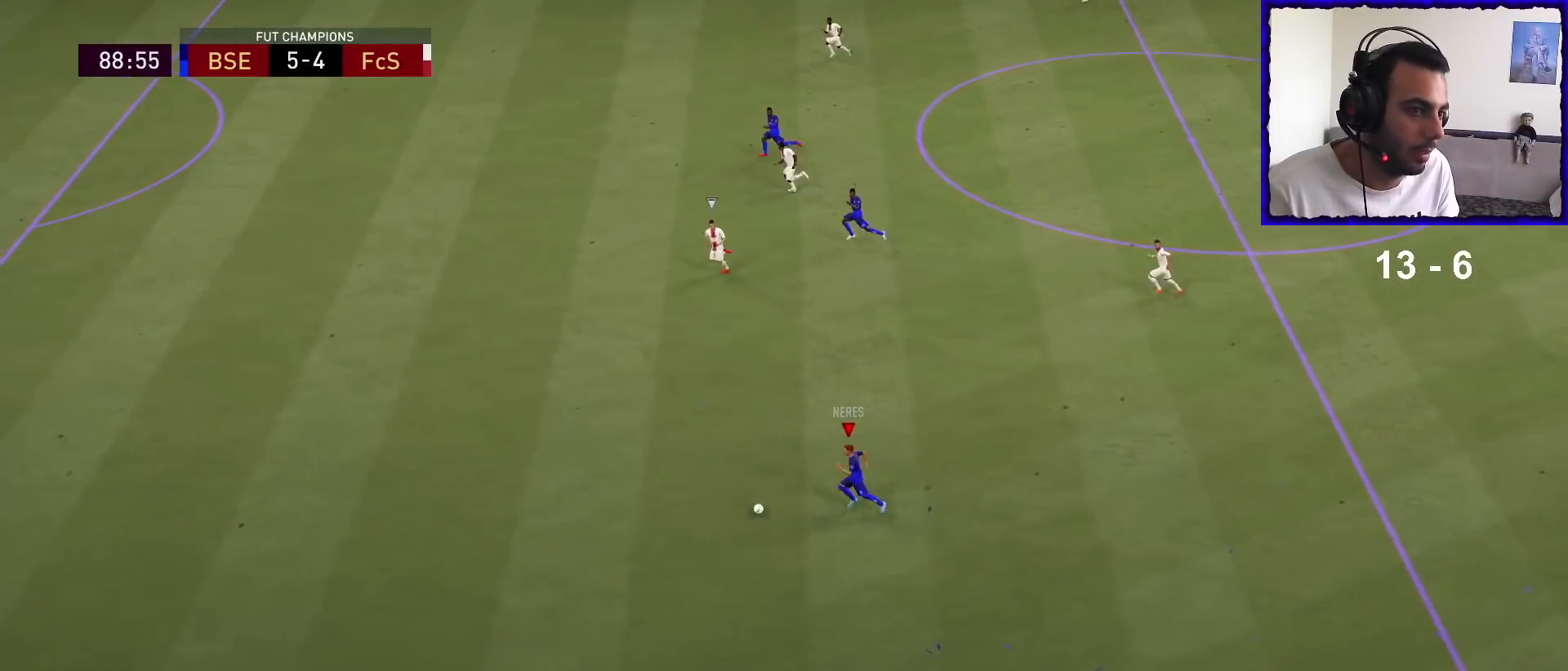
{"buttons": ["R1"], "left_stick": "left", "right_stick": "center", "events": []}
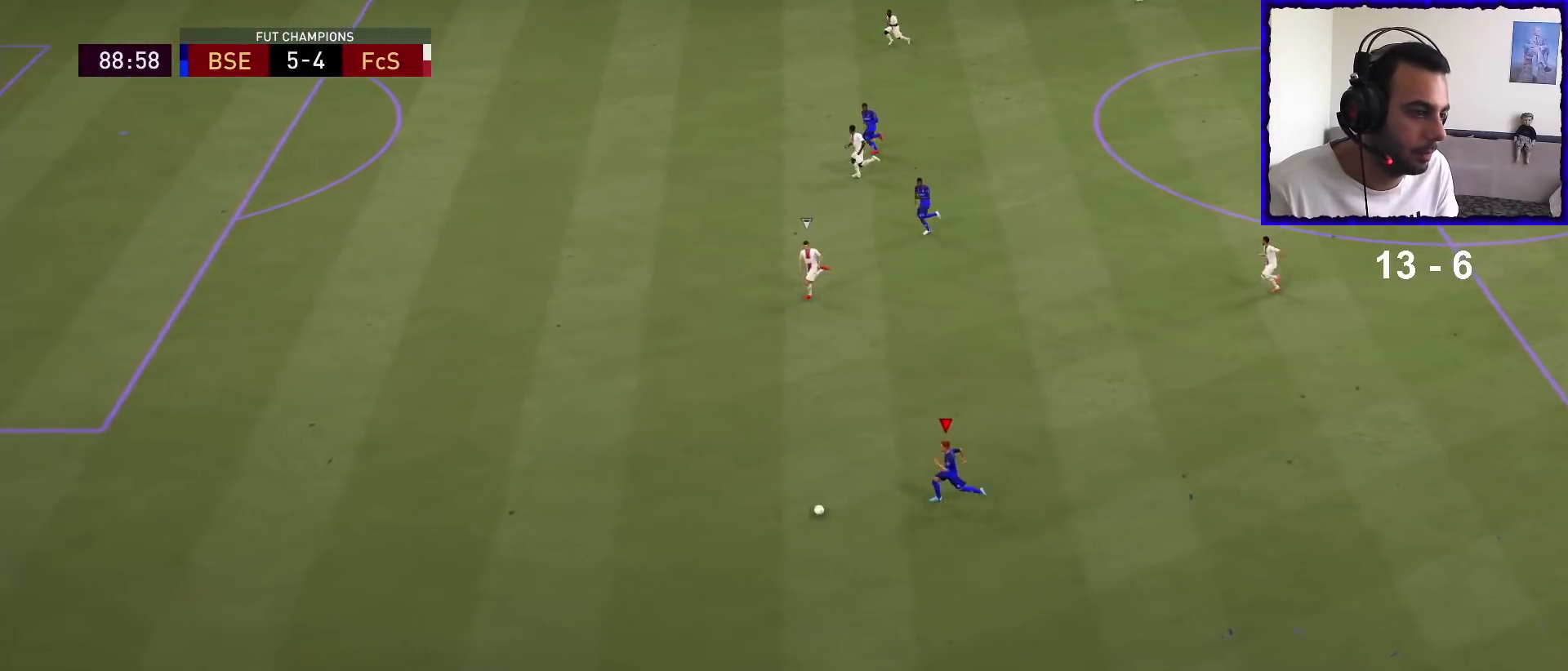
{"buttons": ["R1"], "left_stick": "left", "right_stick": "center", "events": []}
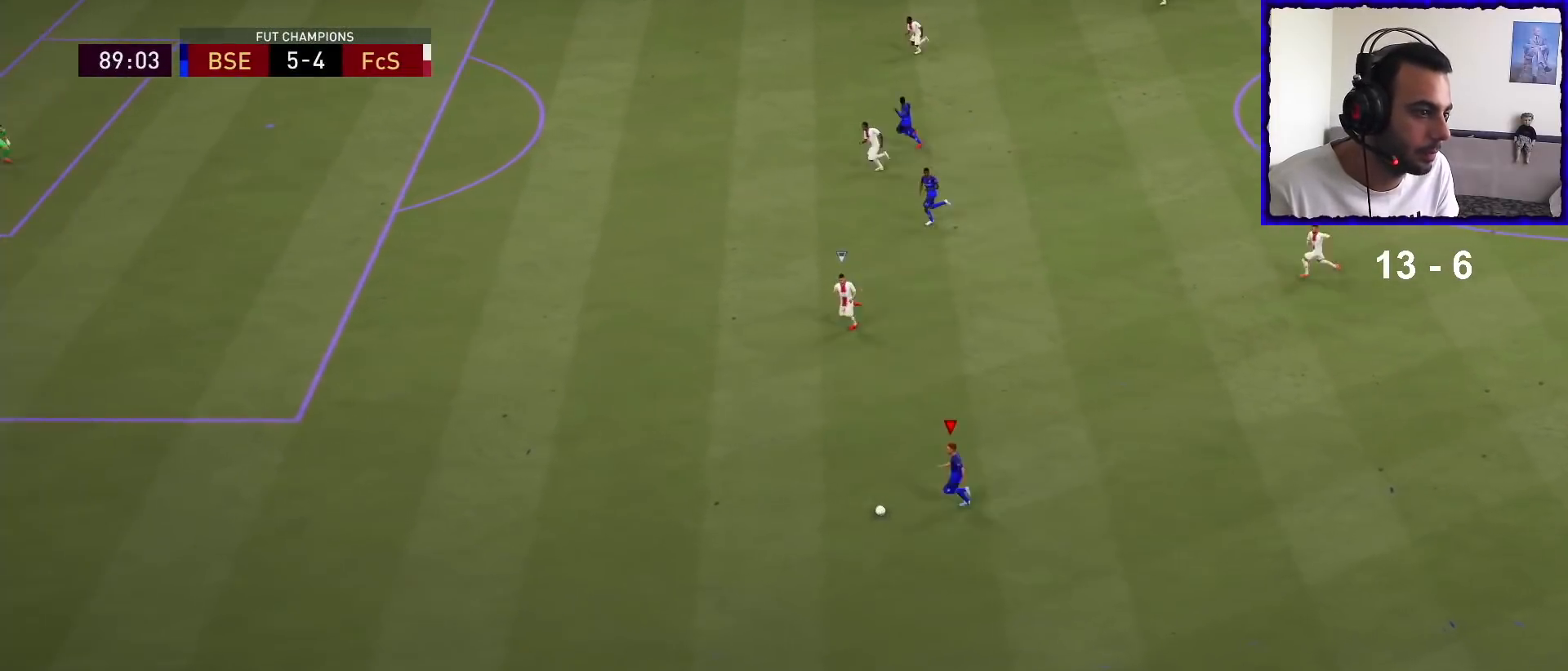
{"buttons": ["R1"], "left_stick": "left", "right_stick": "center", "events": []}
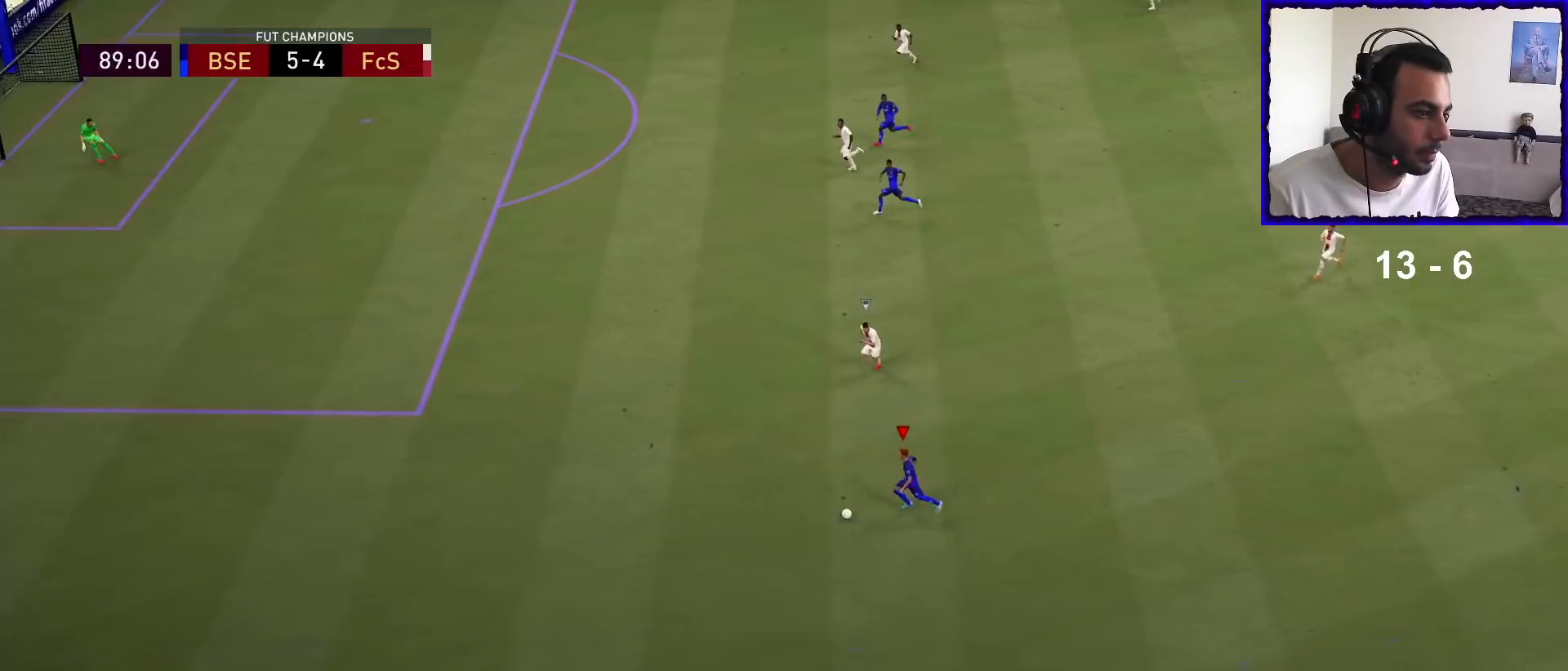
{"buttons": ["R1"], "left_stick": "left", "right_stick": "center", "events": []}
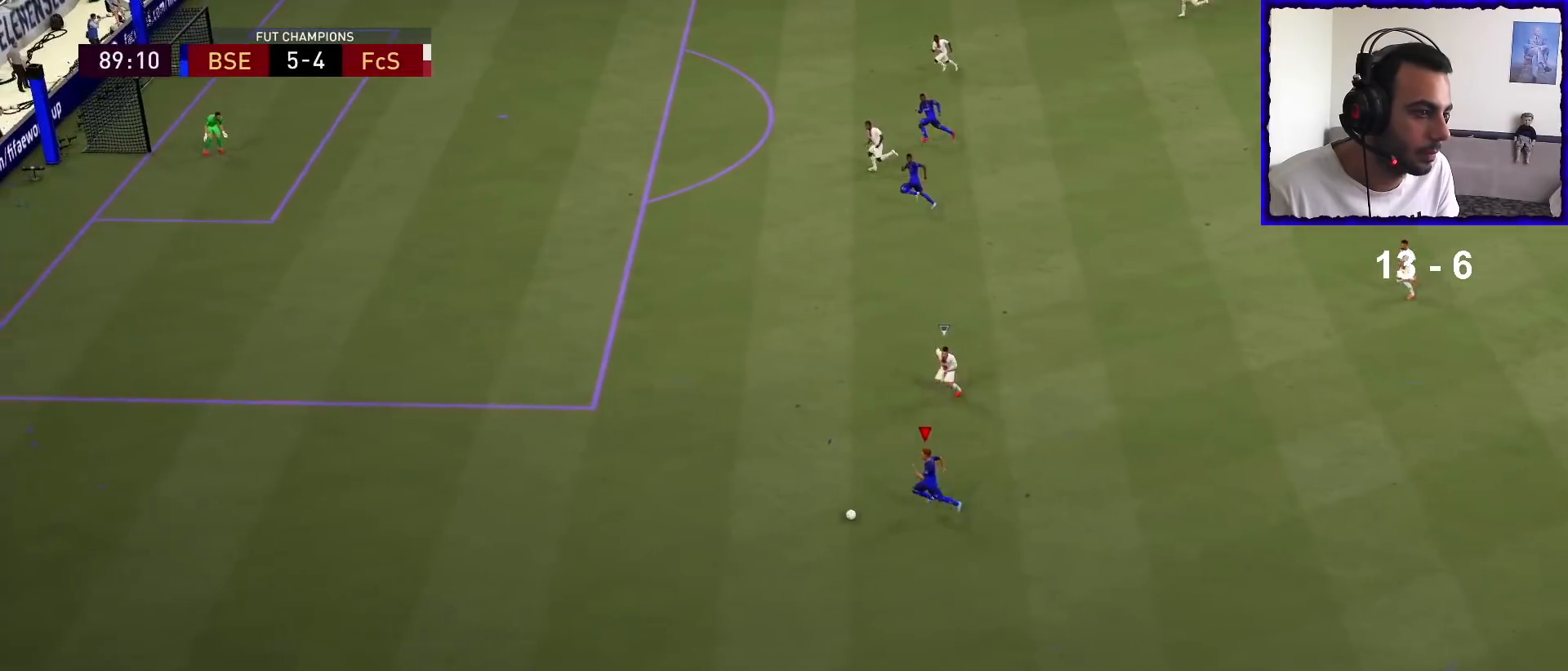
{"buttons": ["R1"], "left_stick": "left", "right_stick": "center", "events": []}
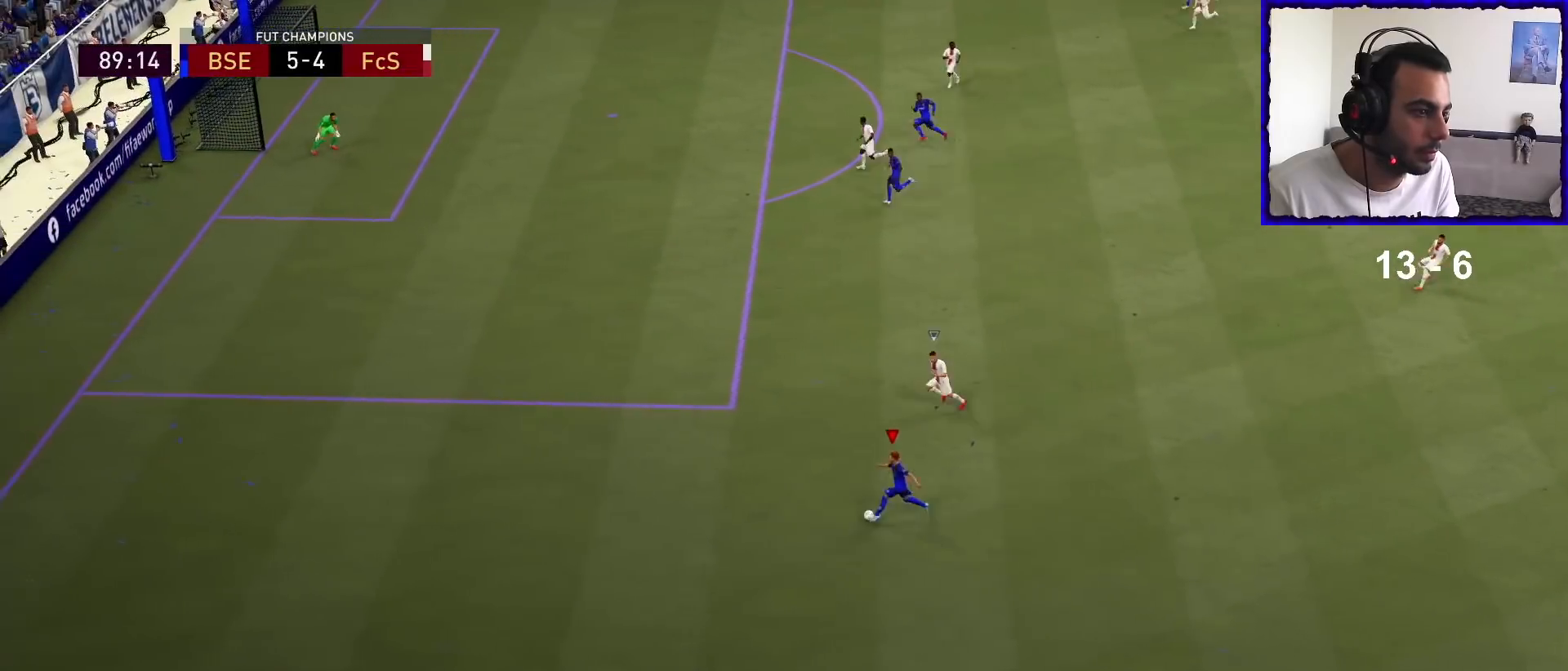
{"buttons": [], "left_stick": "center", "right_stick": "down-left", "events": [[233, "R1", "up"], [233, "right_stick", "down-left"], [367, "left_stick", "center"]]}
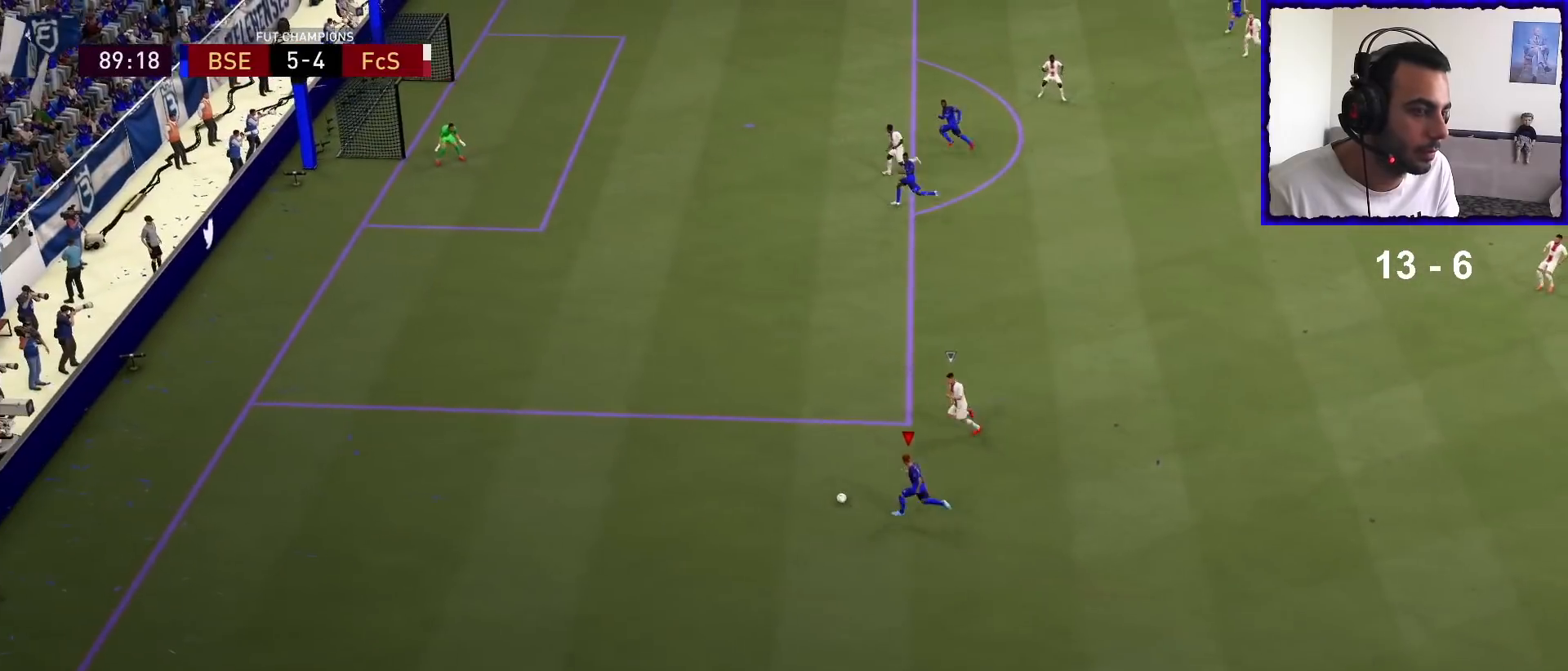
{"buttons": [], "left_stick": "down-right", "right_stick": "center", "events": [[267, "right_stick", "center"], [300, "left_stick", "down-right"], [333, "SQUARE", "down"], [367, "CROSS", "down"], [400, "SQUARE", "up"], [500, "CROSS", "up"]]}
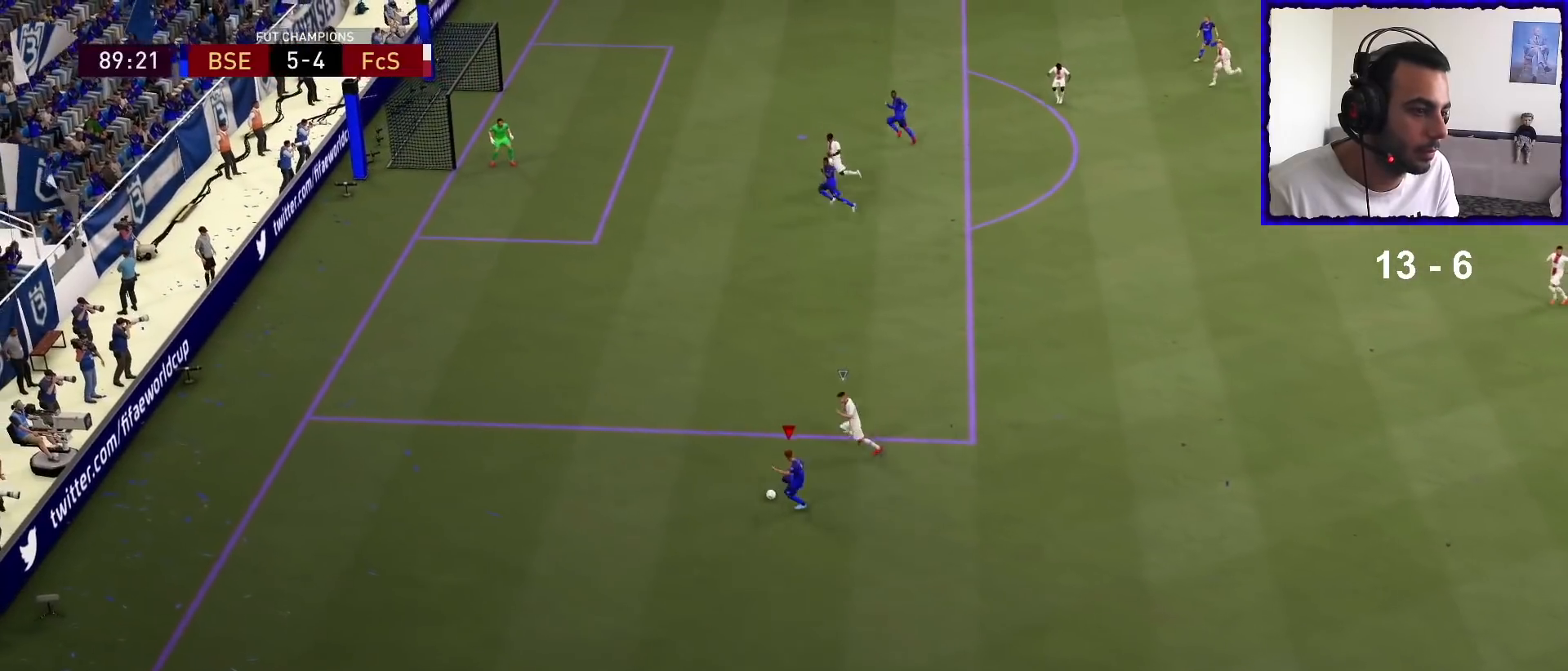
{"buttons": [], "left_stick": "down-right", "right_stick": "center", "events": []}
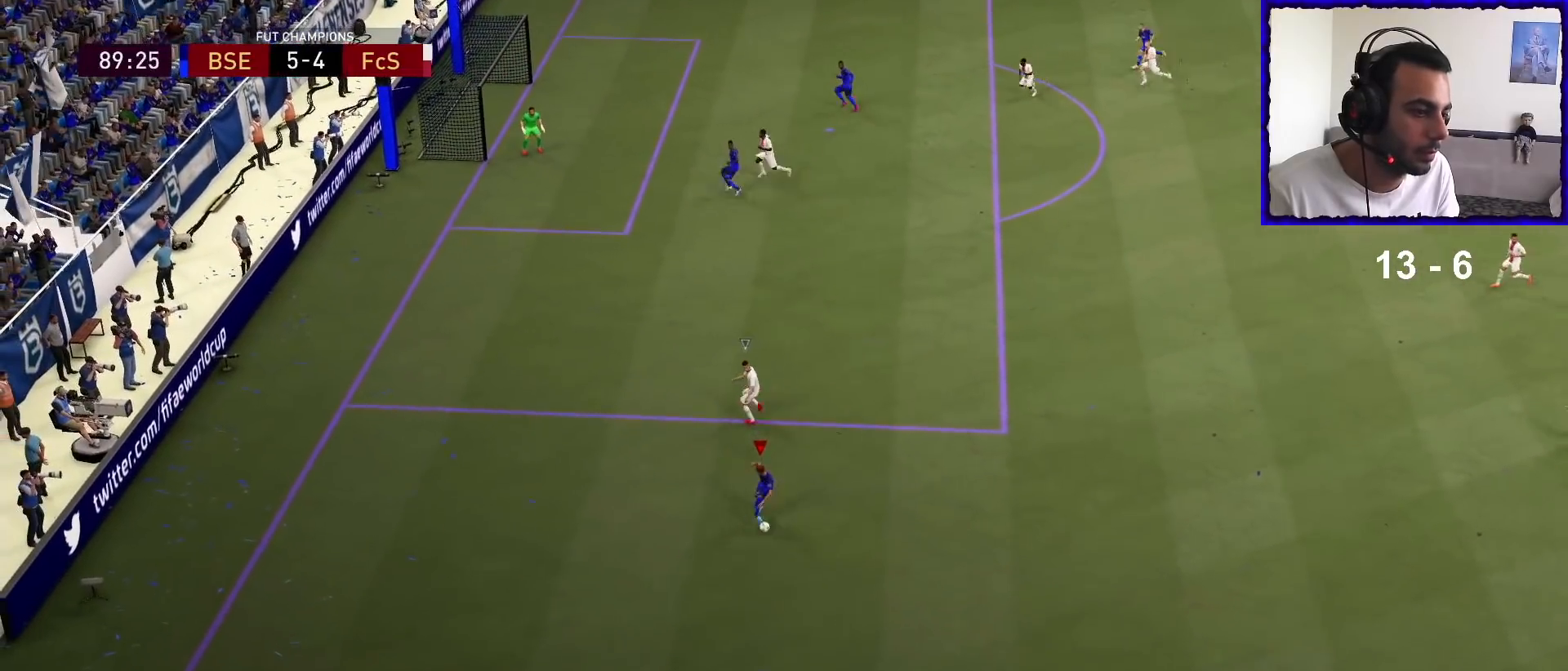
{"buttons": ["R1"], "left_stick": "right", "right_stick": "center", "events": [[33, "left_stick", "right"], [100, "R1", "down"]]}
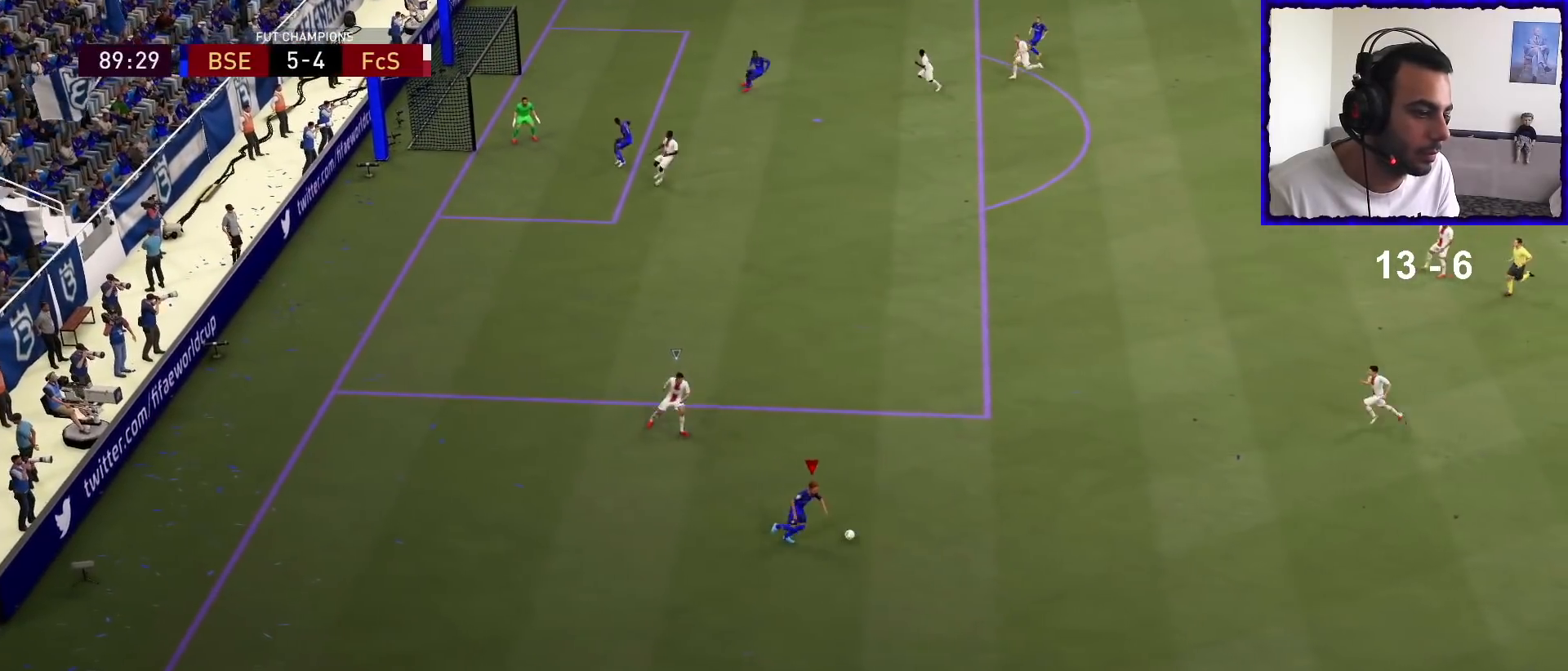
{"buttons": ["L2"], "left_stick": "down-left", "right_stick": "center", "events": [[33, "SQUARE", "down"], [67, "L2", "down"], [67, "R1", "up"], [100, "CROSS", "down"], [100, "left_stick", "down-left"], [167, "SQUARE", "up"], [267, "CROSS", "up"]]}
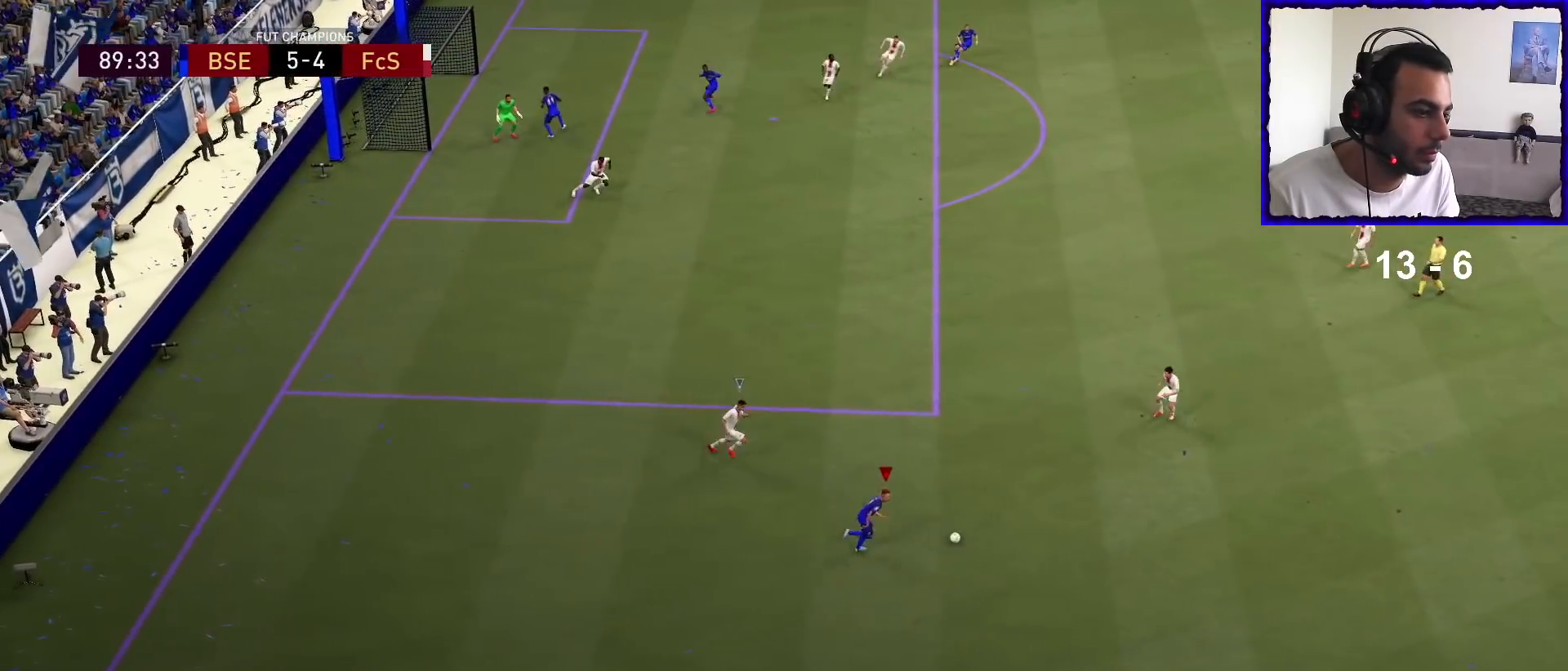
{"buttons": [], "left_stick": "down", "right_stick": "center", "events": [[200, "L2", "up"], [367, "left_stick", "down"]]}
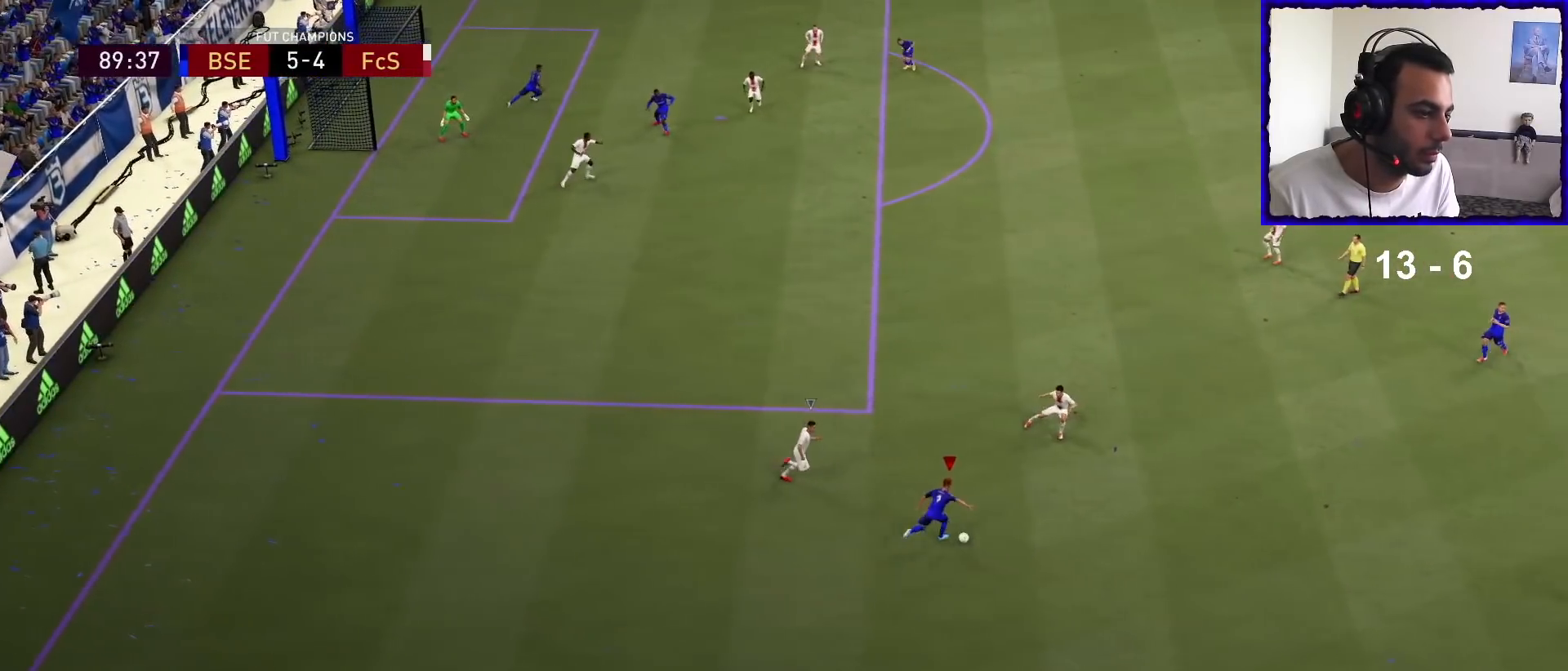
{"buttons": [], "left_stick": "down-left", "right_stick": "center", "events": [[267, "left_stick", "down-left"]]}
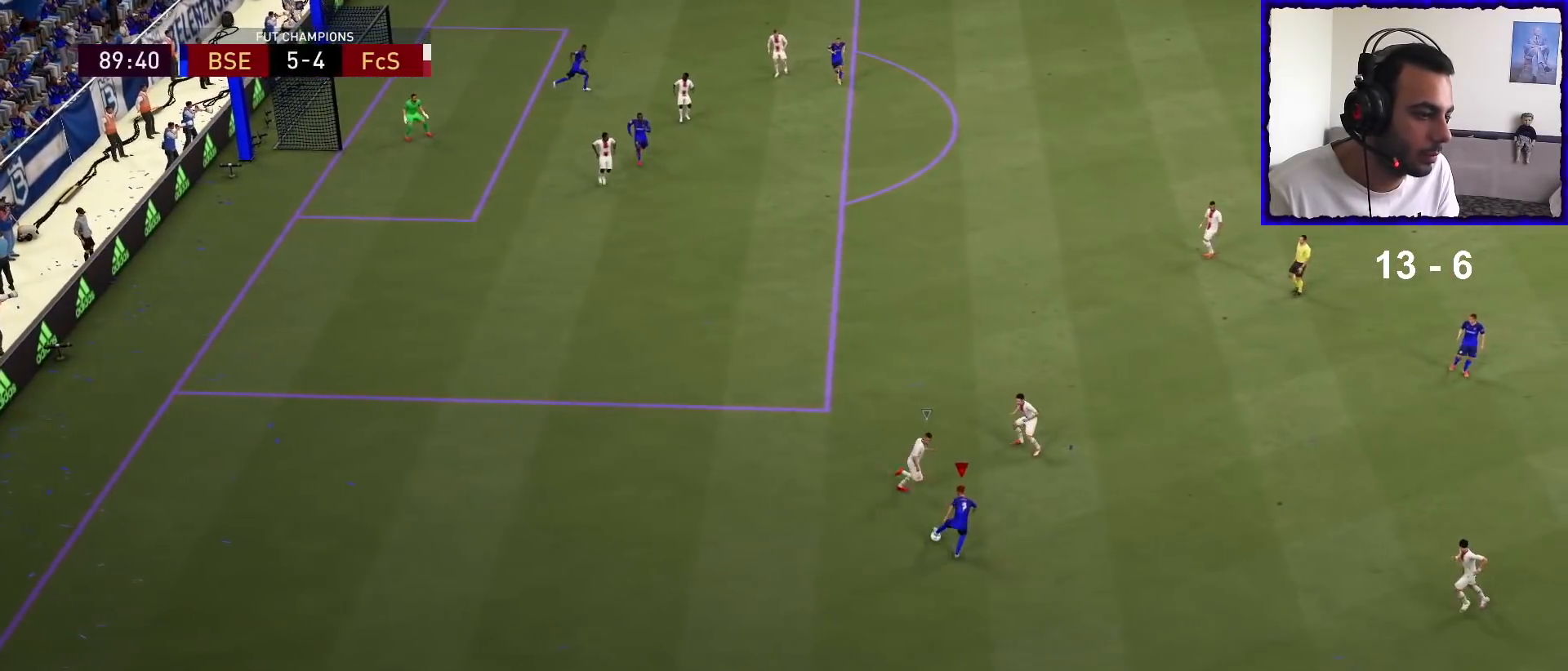
{"buttons": ["R1"], "left_stick": "left", "right_stick": "center", "events": [[267, "left_stick", "left"], [333, "R1", "down"]]}
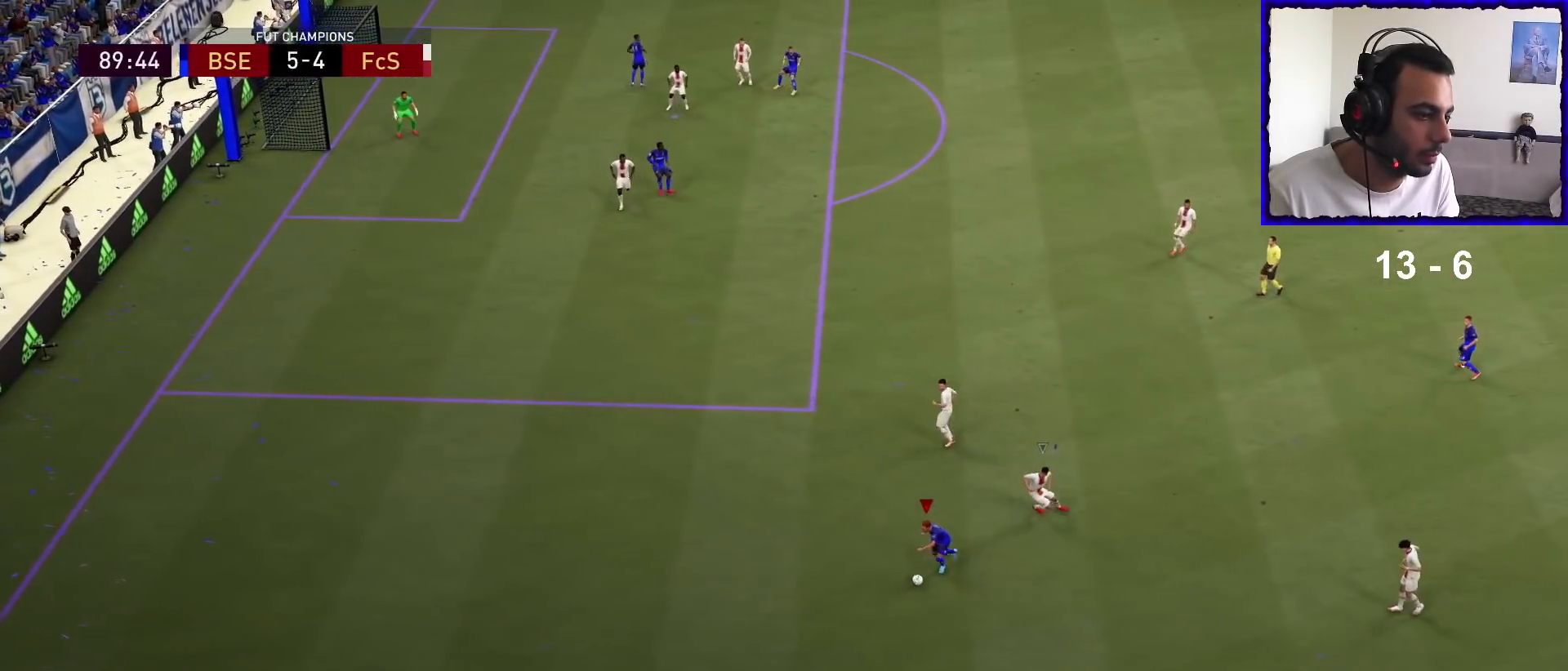
{"buttons": ["R1"], "left_stick": "left", "right_stick": "center", "events": []}
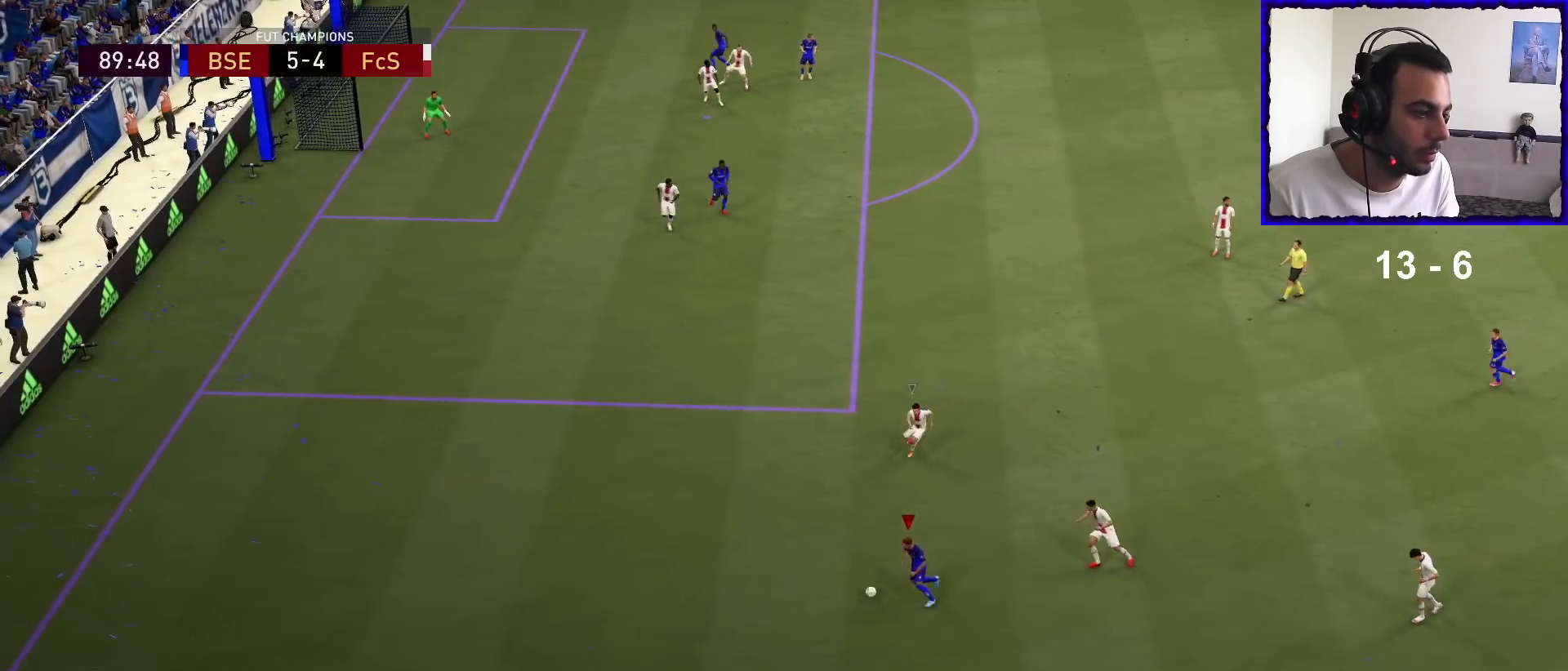
{"buttons": ["R1"], "left_stick": "up-left", "right_stick": "center", "events": [[367, "left_stick", "up-left"]]}
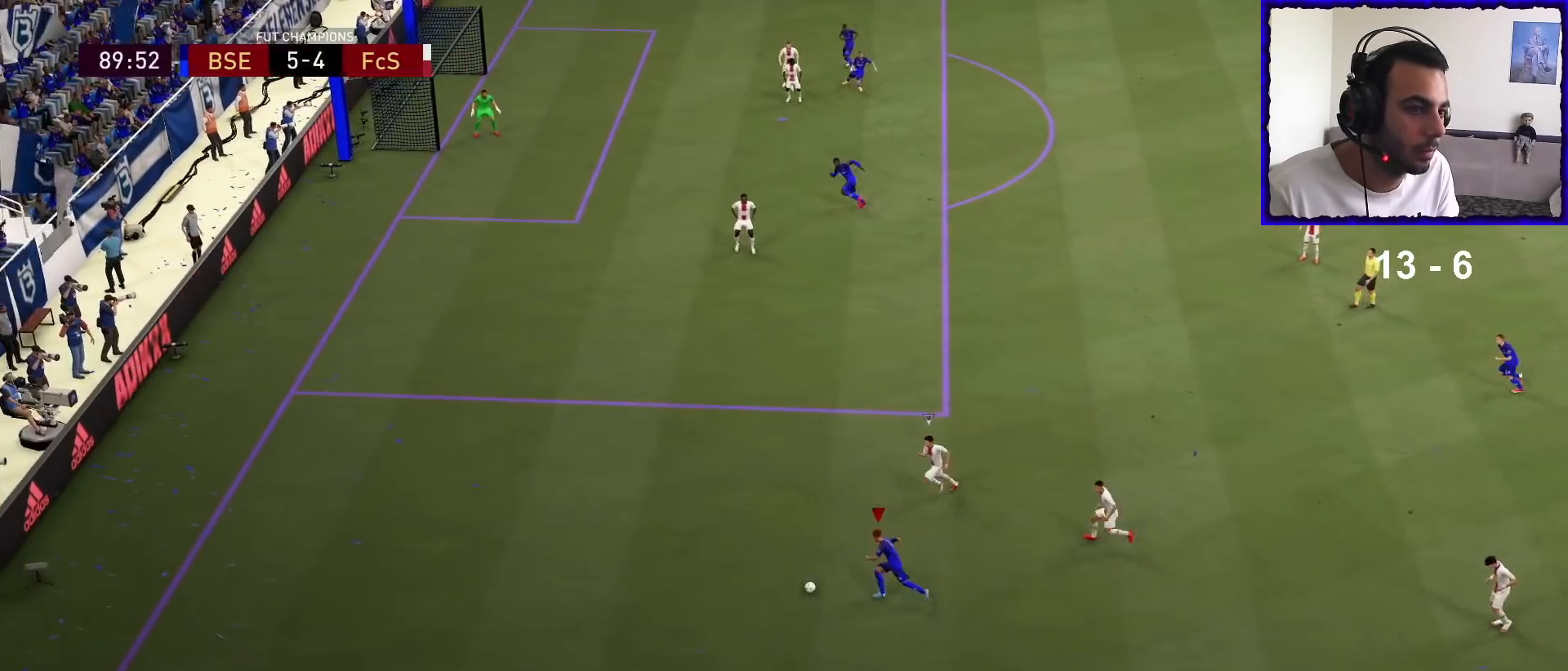
{"buttons": [], "left_stick": "up-left", "right_stick": "down-left", "events": [[500, "R1", "up"], [500, "right_stick", "down-left"]]}
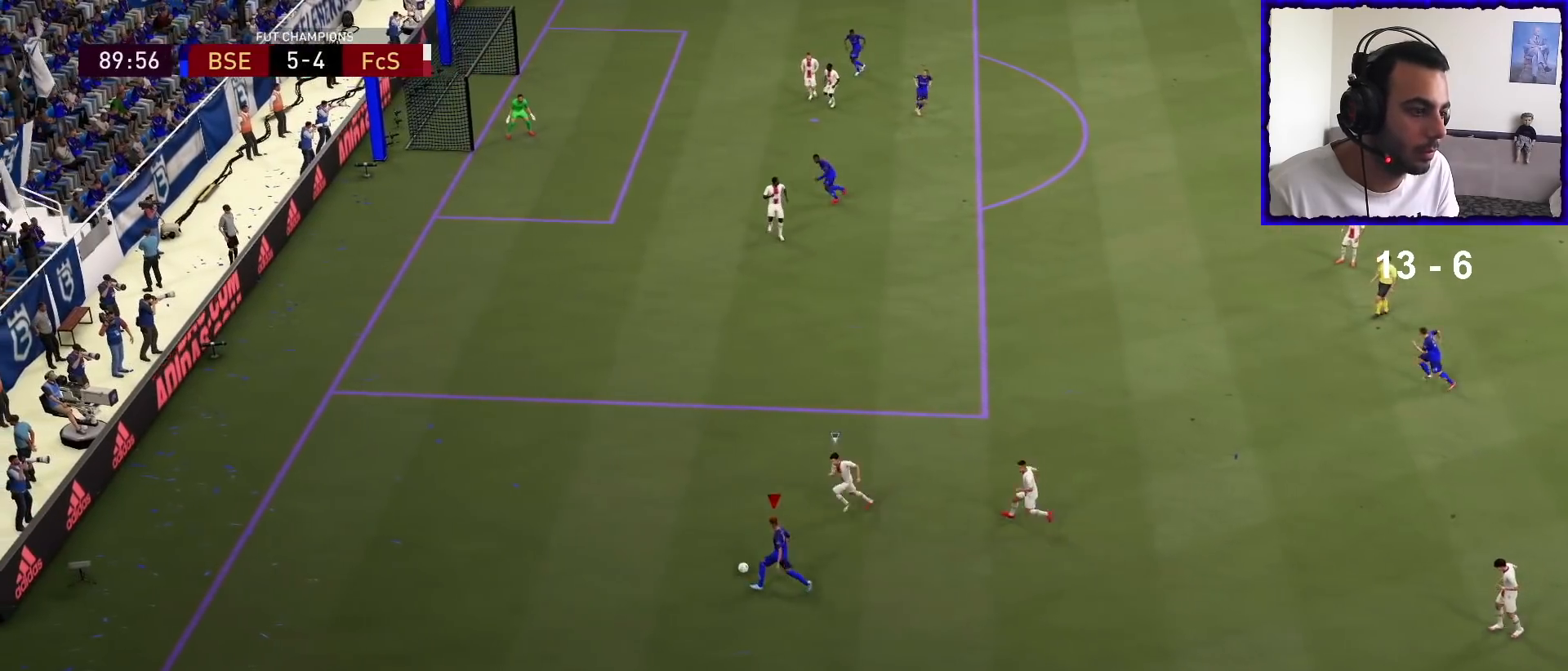
{"buttons": [], "left_stick": "center", "right_stick": "down-left", "events": [[133, "left_stick", "center"]]}
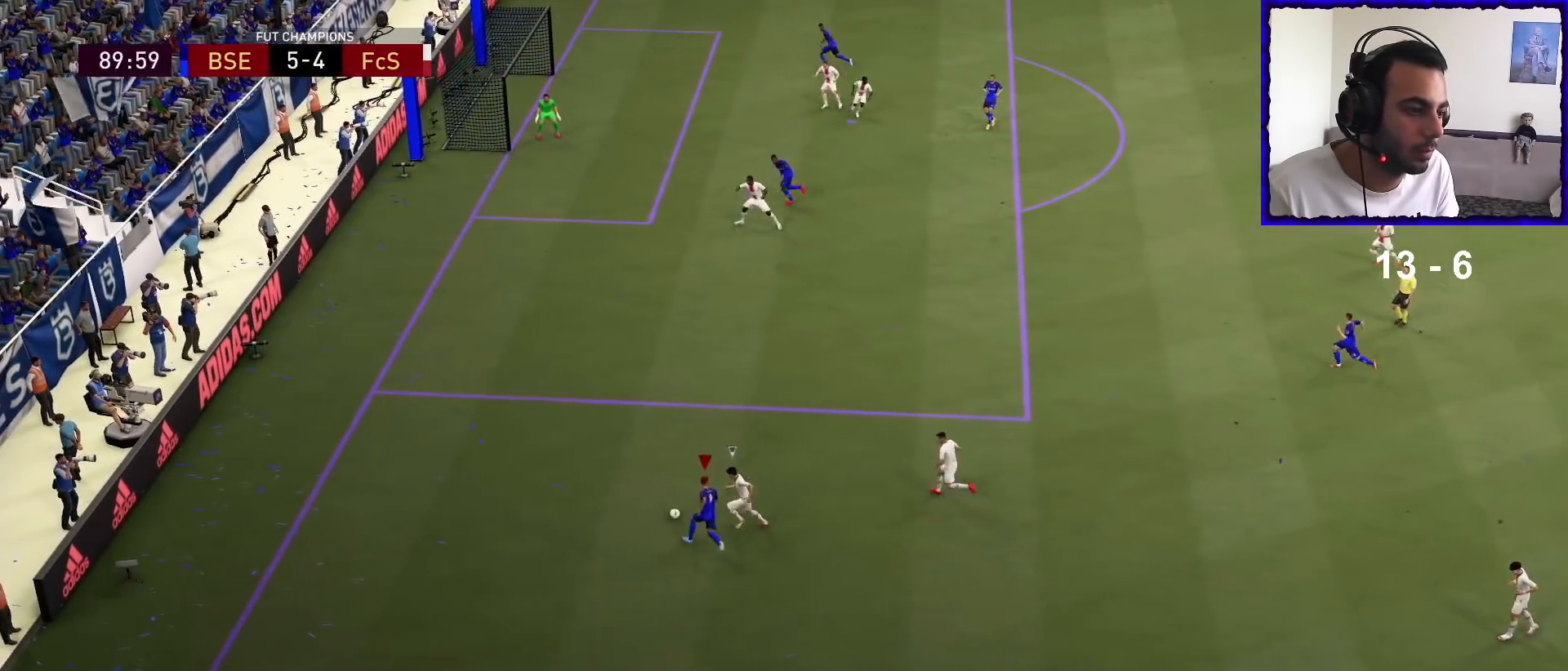
{"buttons": [], "left_stick": "down-right", "right_stick": "center", "events": [[133, "left_stick", "down"], [133, "right_stick", "center"], [333, "left_stick", "down-right"]]}
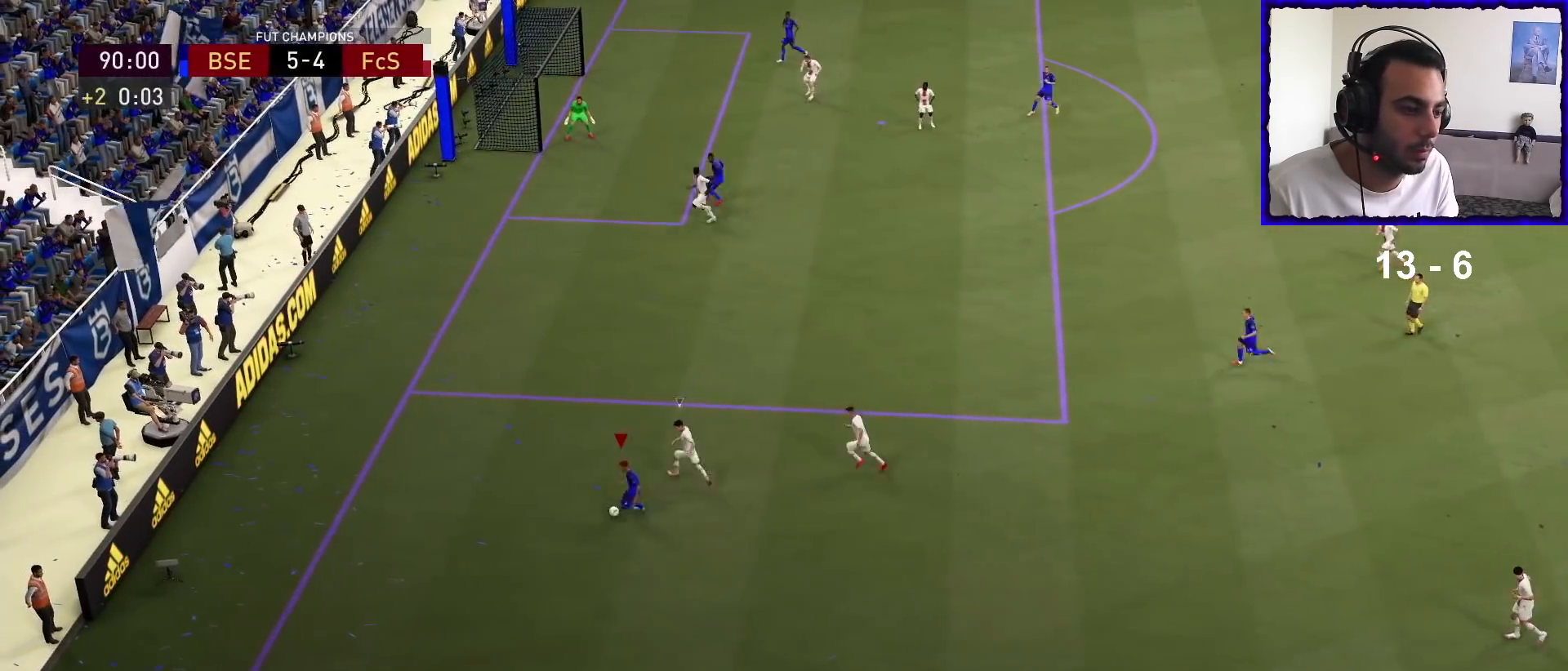
{"buttons": [], "left_stick": "right", "right_stick": "center", "events": [[500, "left_stick", "right"]]}
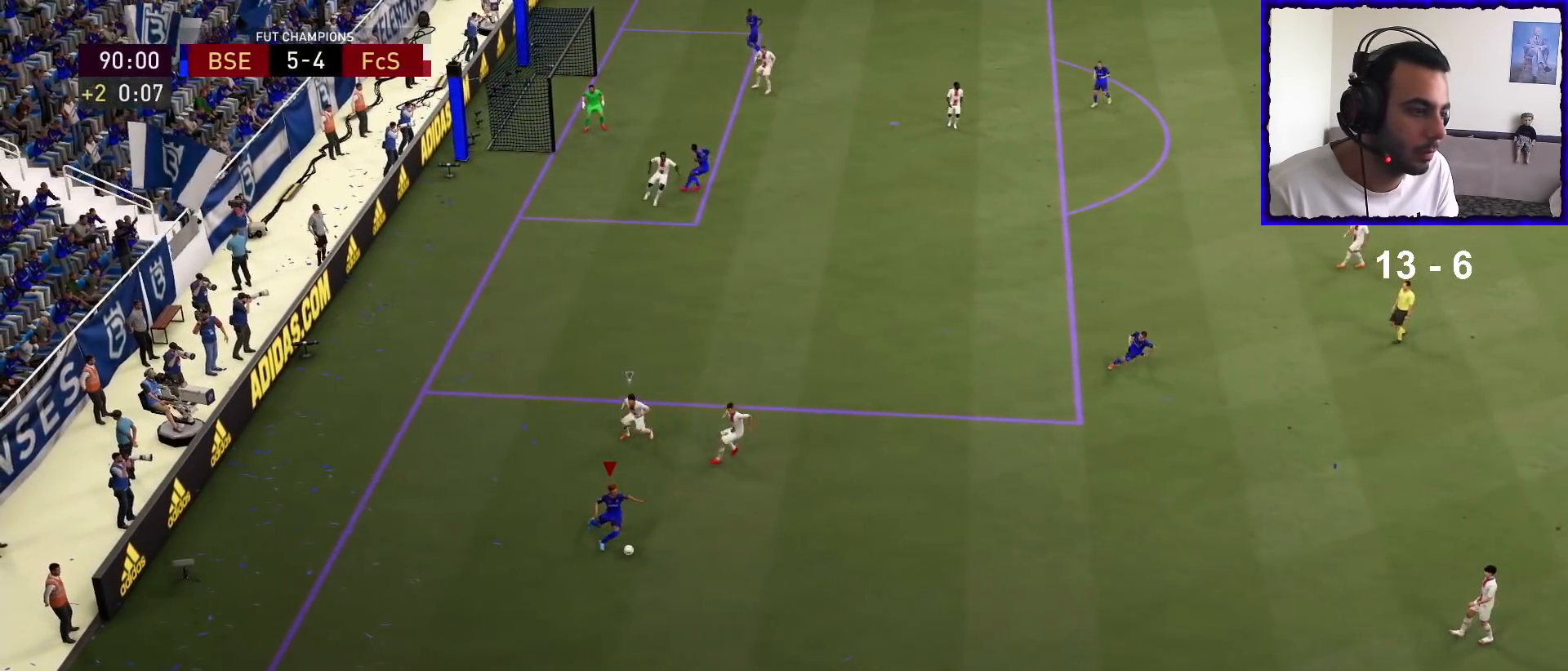
{"buttons": [], "left_stick": "up-right", "right_stick": "center", "events": [[67, "CROSS", "down"], [100, "left_stick", "up-right"], [133, "CROSS", "up"]]}
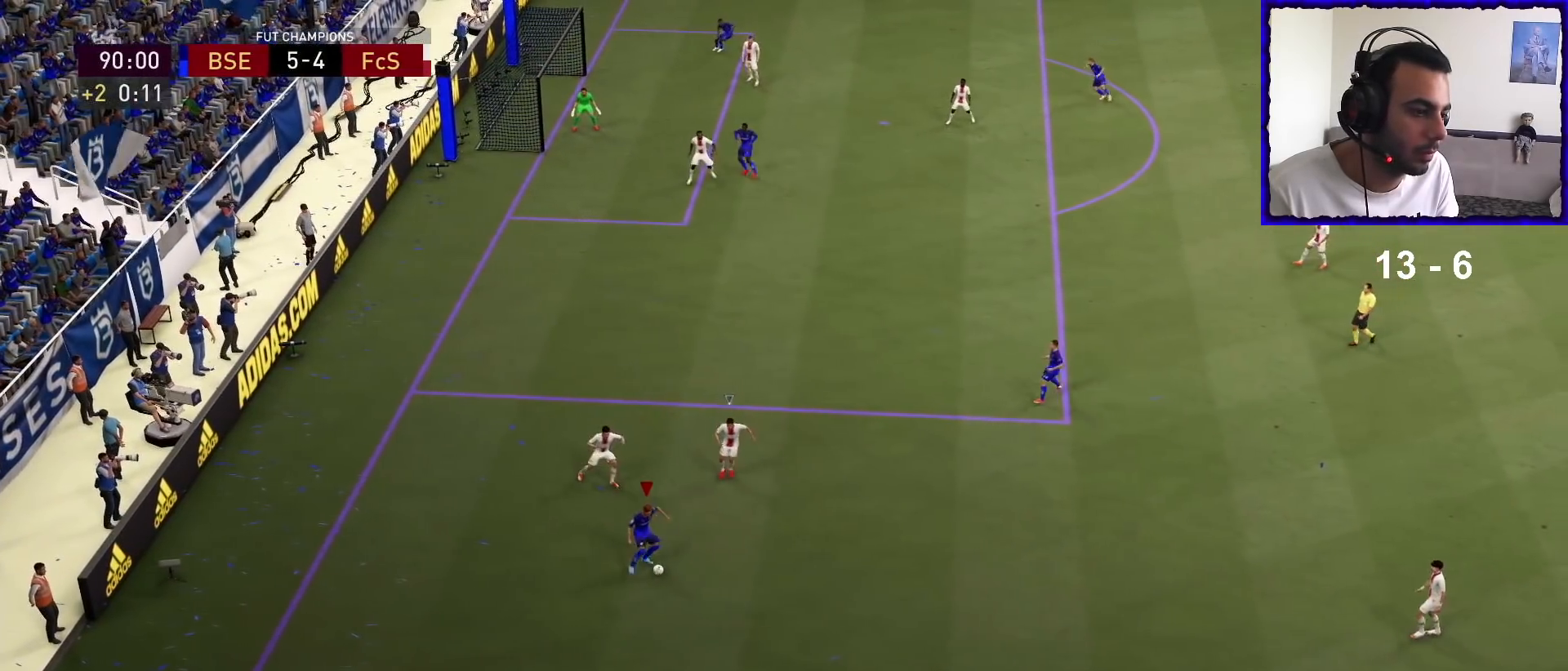
{"buttons": [], "left_stick": "up-right", "right_stick": "center", "events": []}